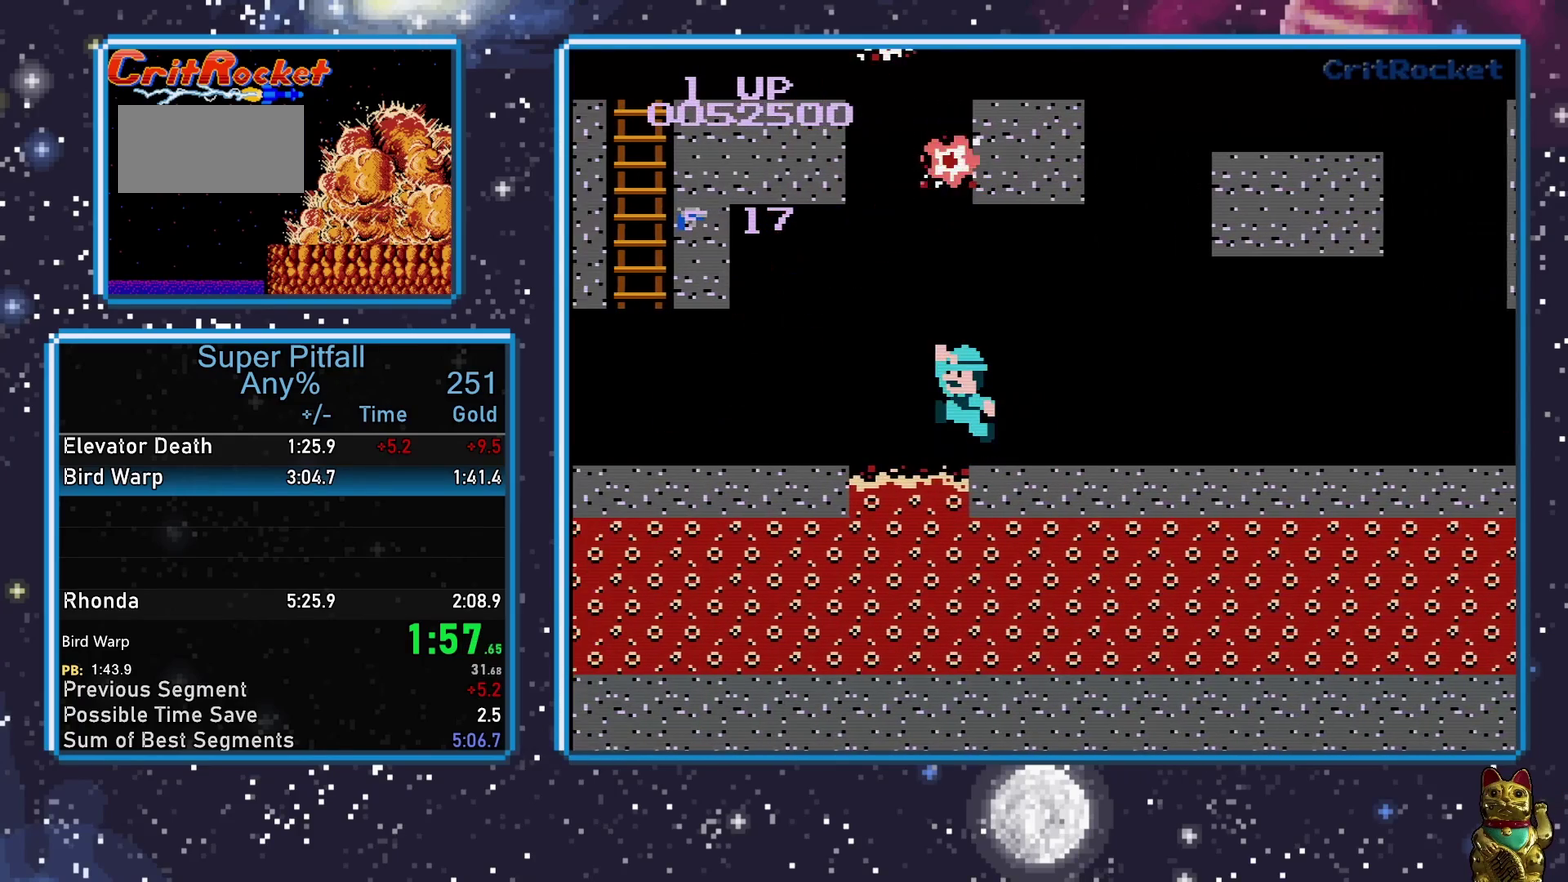
Gameplay with a controller (Nintendo layout); each line is a JSON object with the inputs held at the frame after it. "events" lists button and stick changes between this image and that frame as [ms after this image, input, new state], when the widget could be followed in between. Not read: L3 R3.
{"buttons": ["A", "DPAD_LEFT"], "events": [[100, "A", "down"]]}
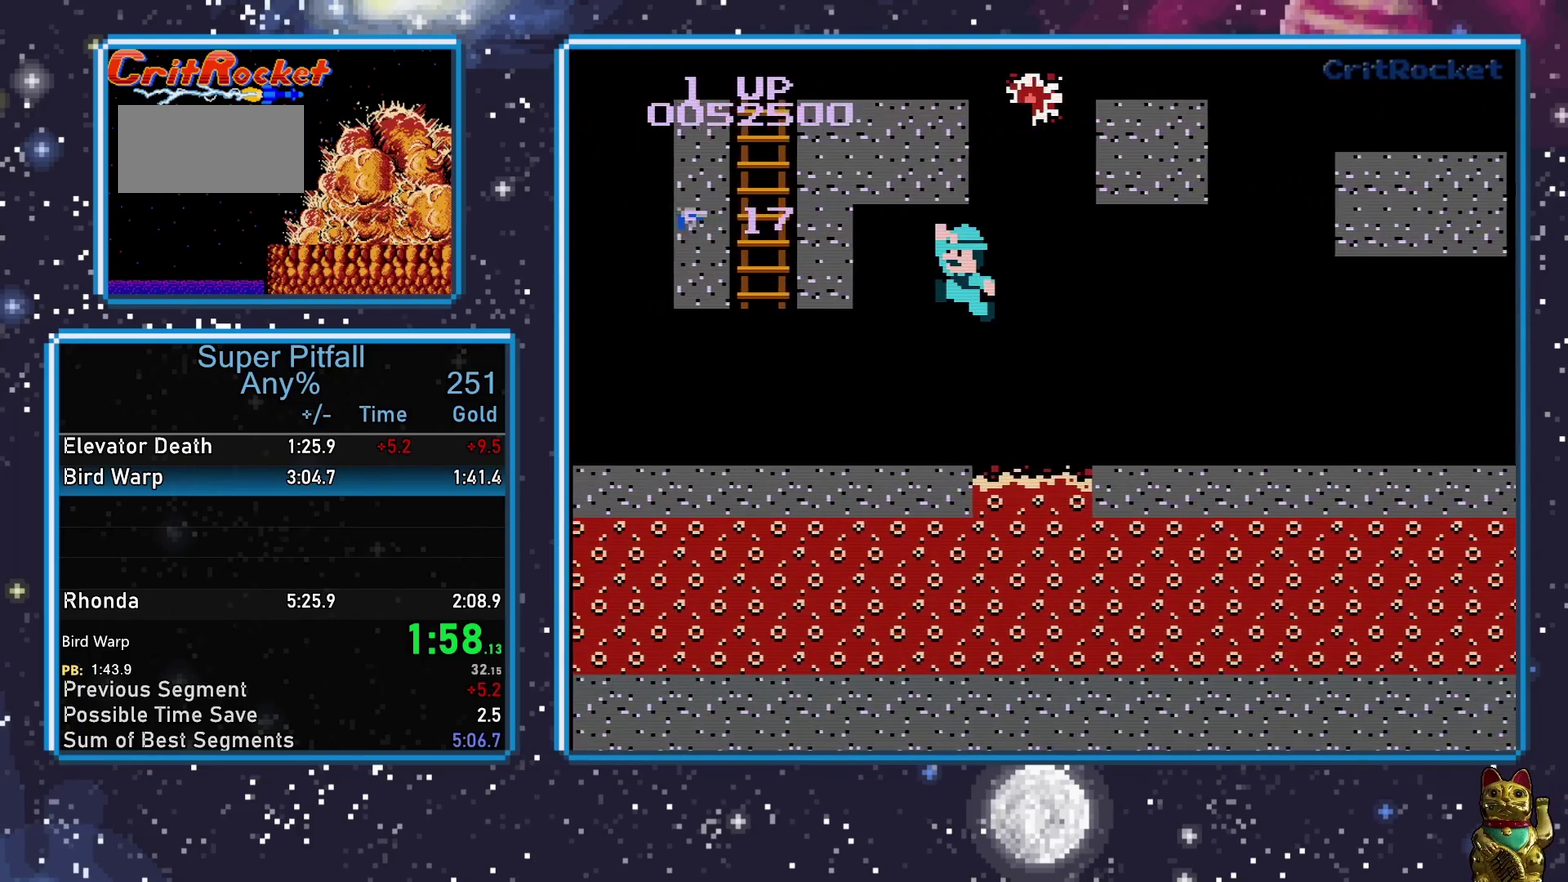
{"buttons": ["DPAD_LEFT"], "events": [[250, "A", "up"]]}
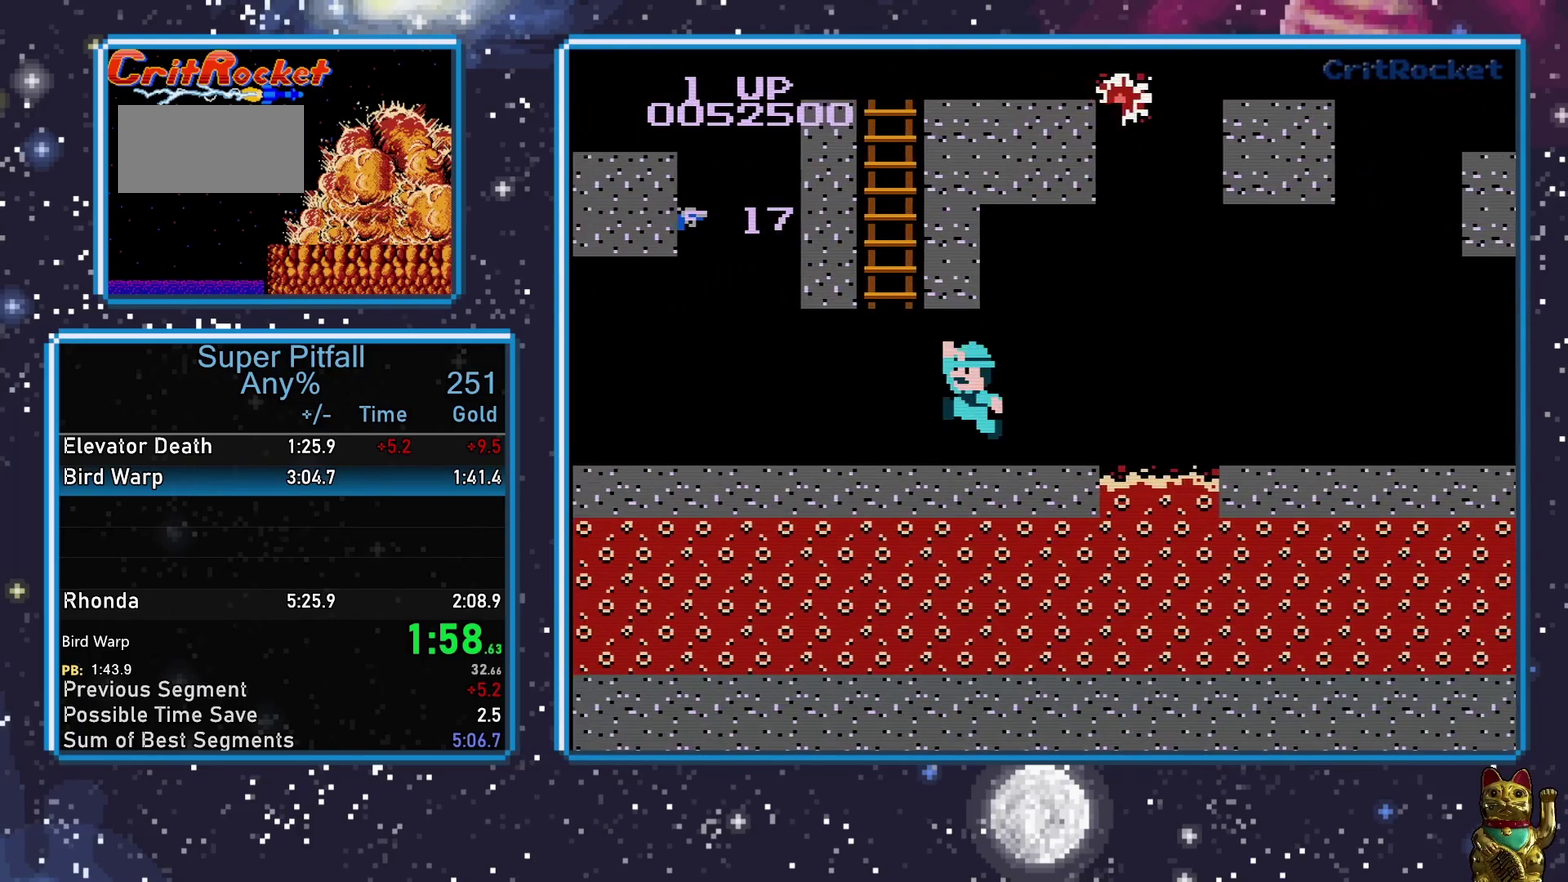
{"buttons": ["DPAD_LEFT"], "events": []}
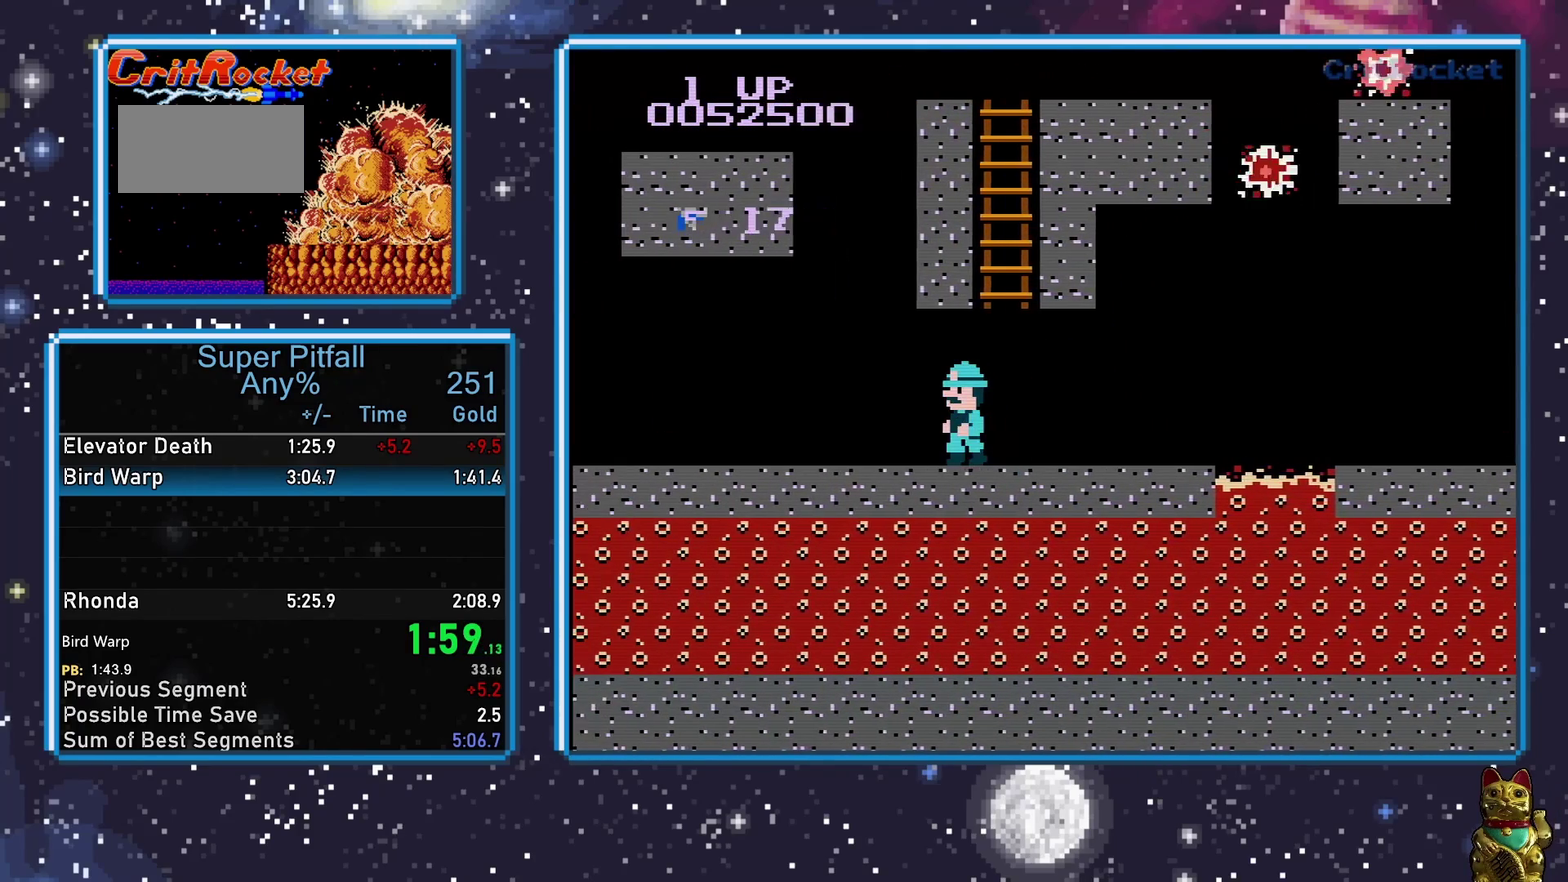
{"buttons": ["DPAD_LEFT"], "events": []}
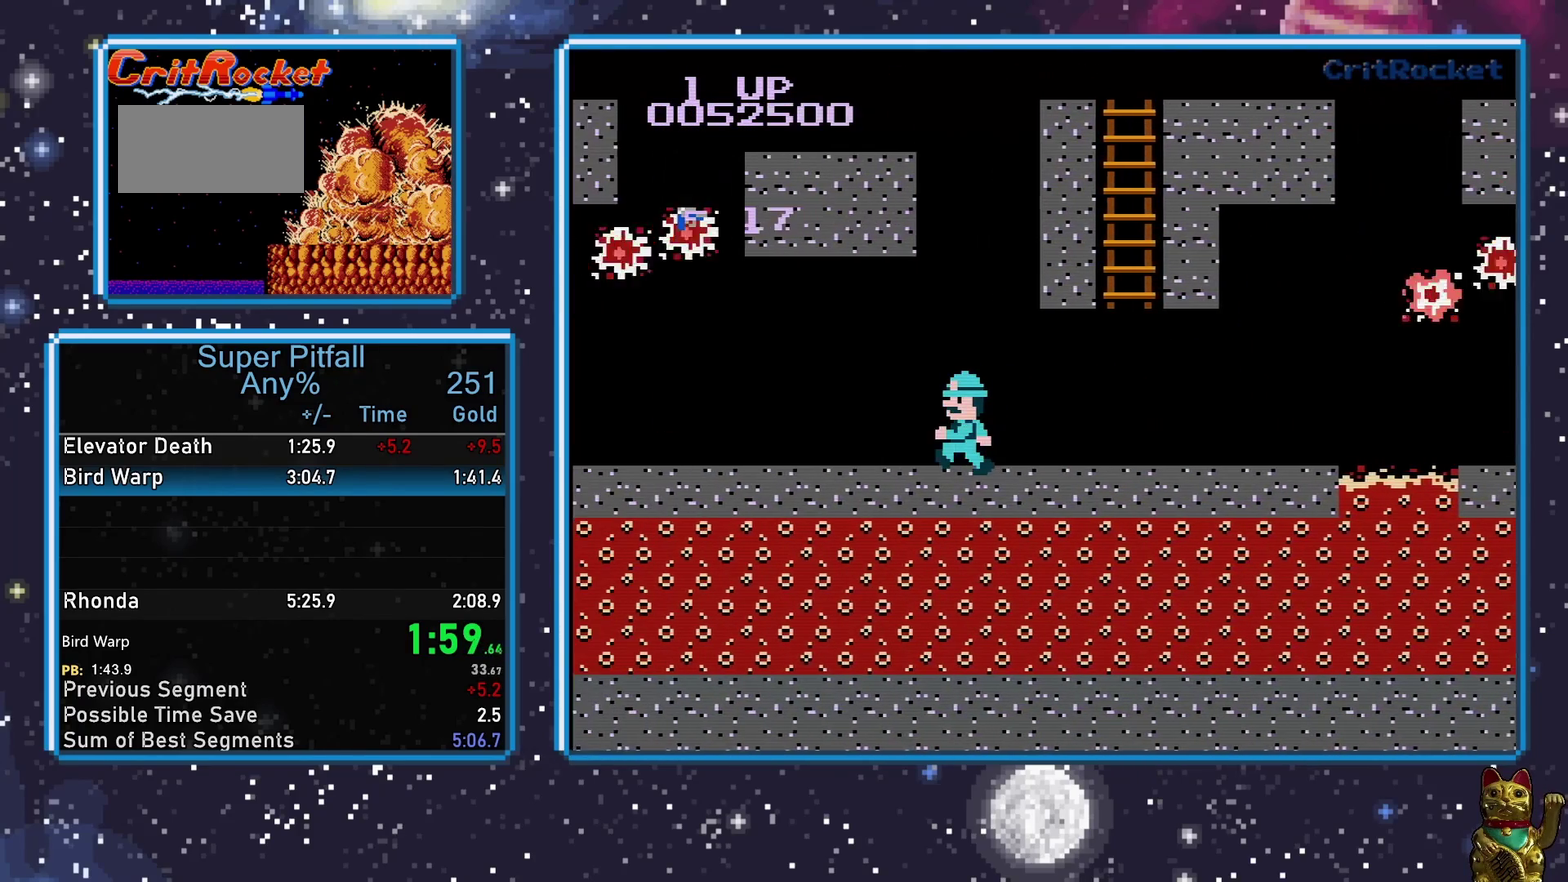
{"buttons": ["DPAD_LEFT"], "events": []}
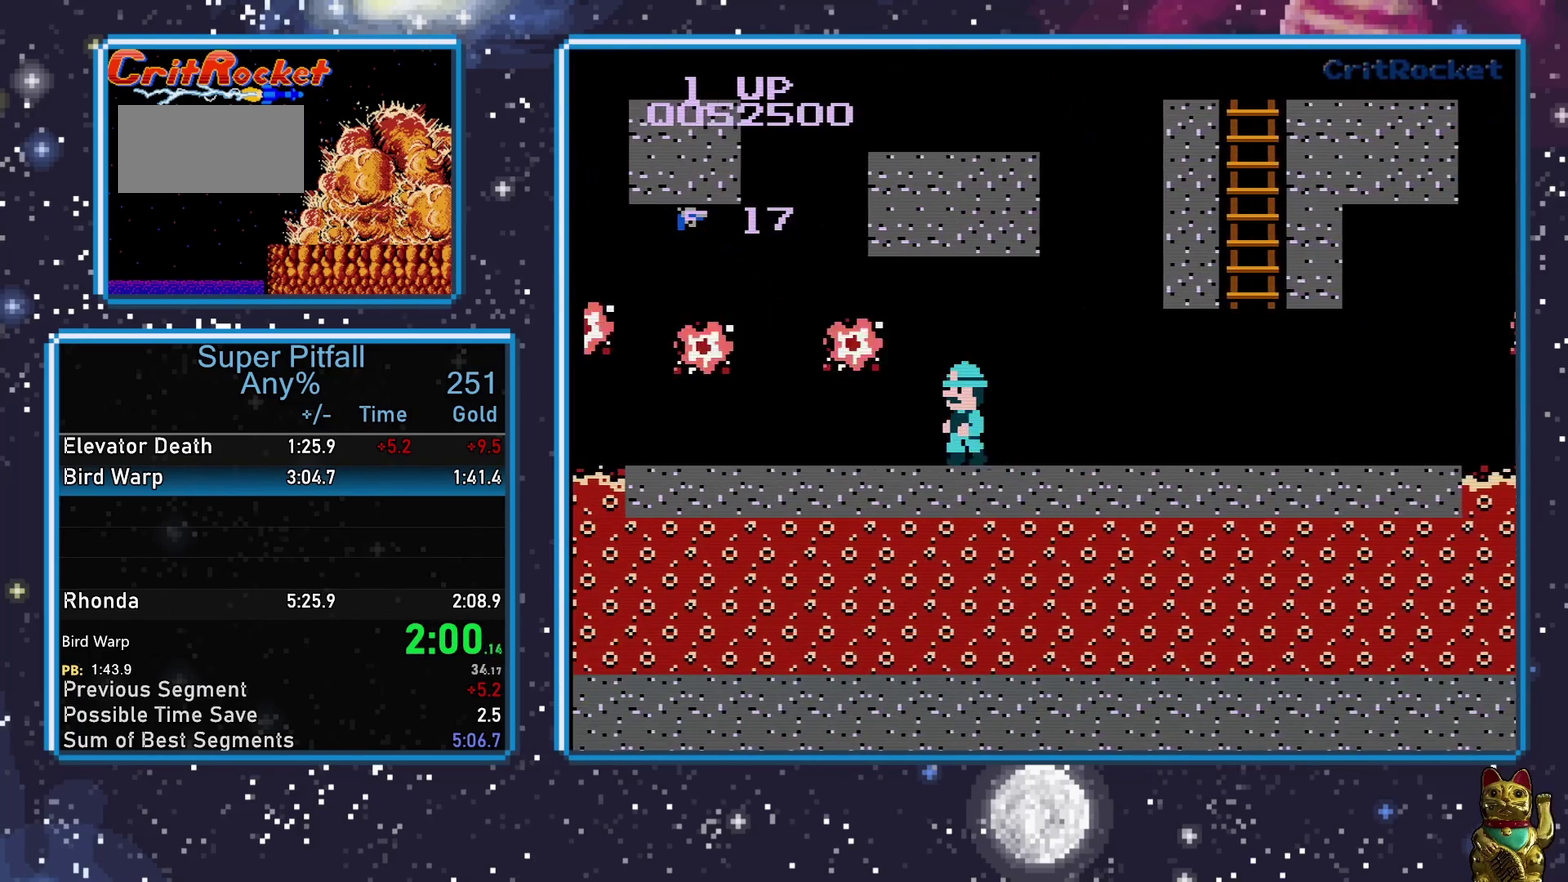
{"buttons": ["DPAD_LEFT"], "events": [[250, "B", "down"], [433, "B", "up"]]}
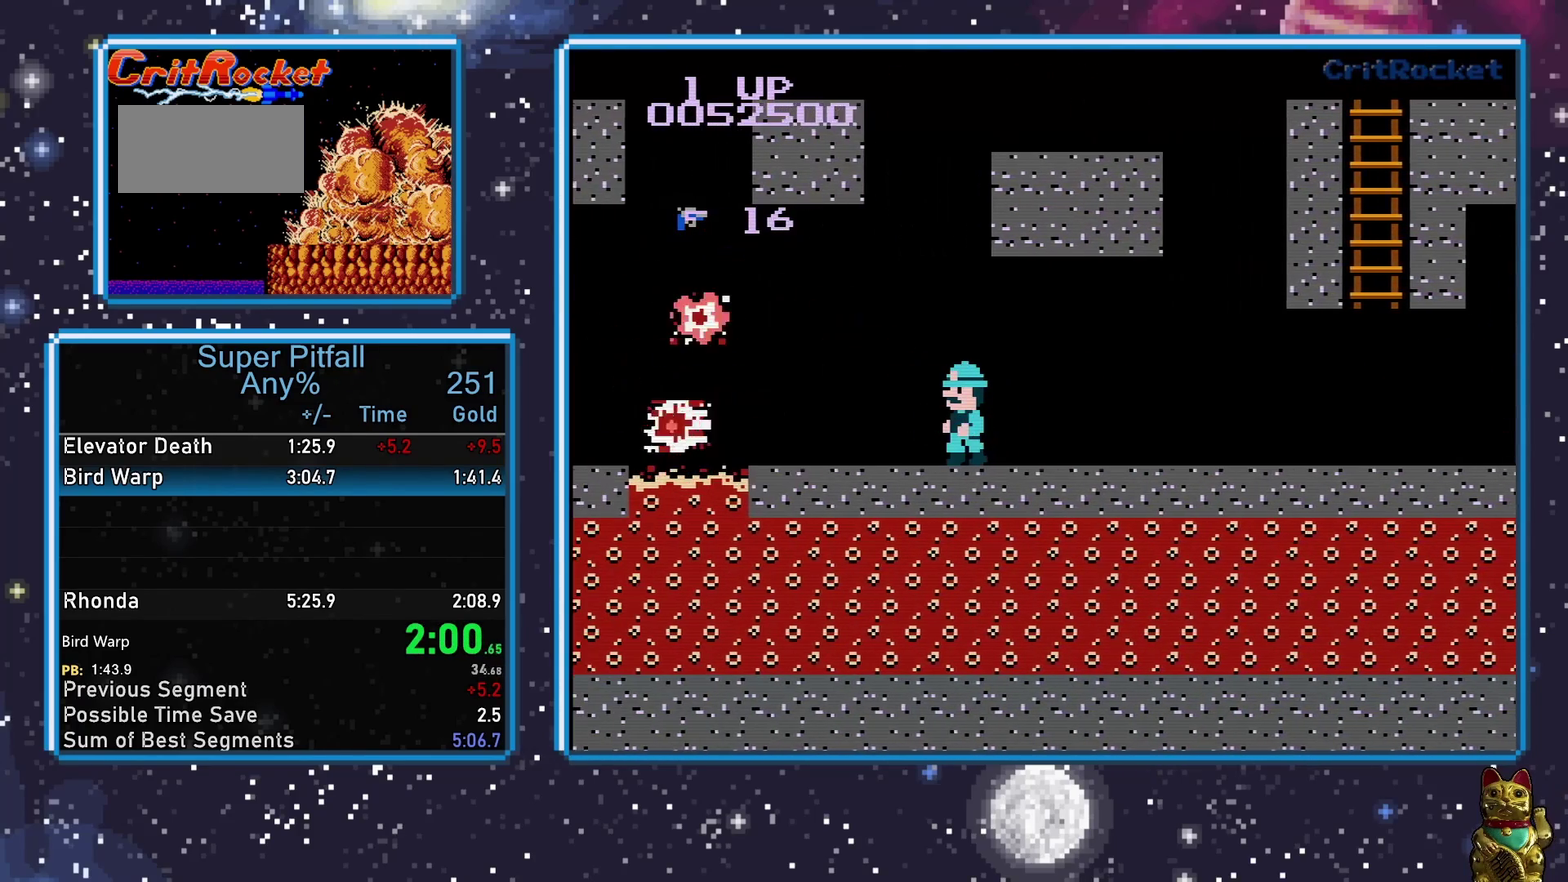
{"buttons": ["DPAD_LEFT"], "events": []}
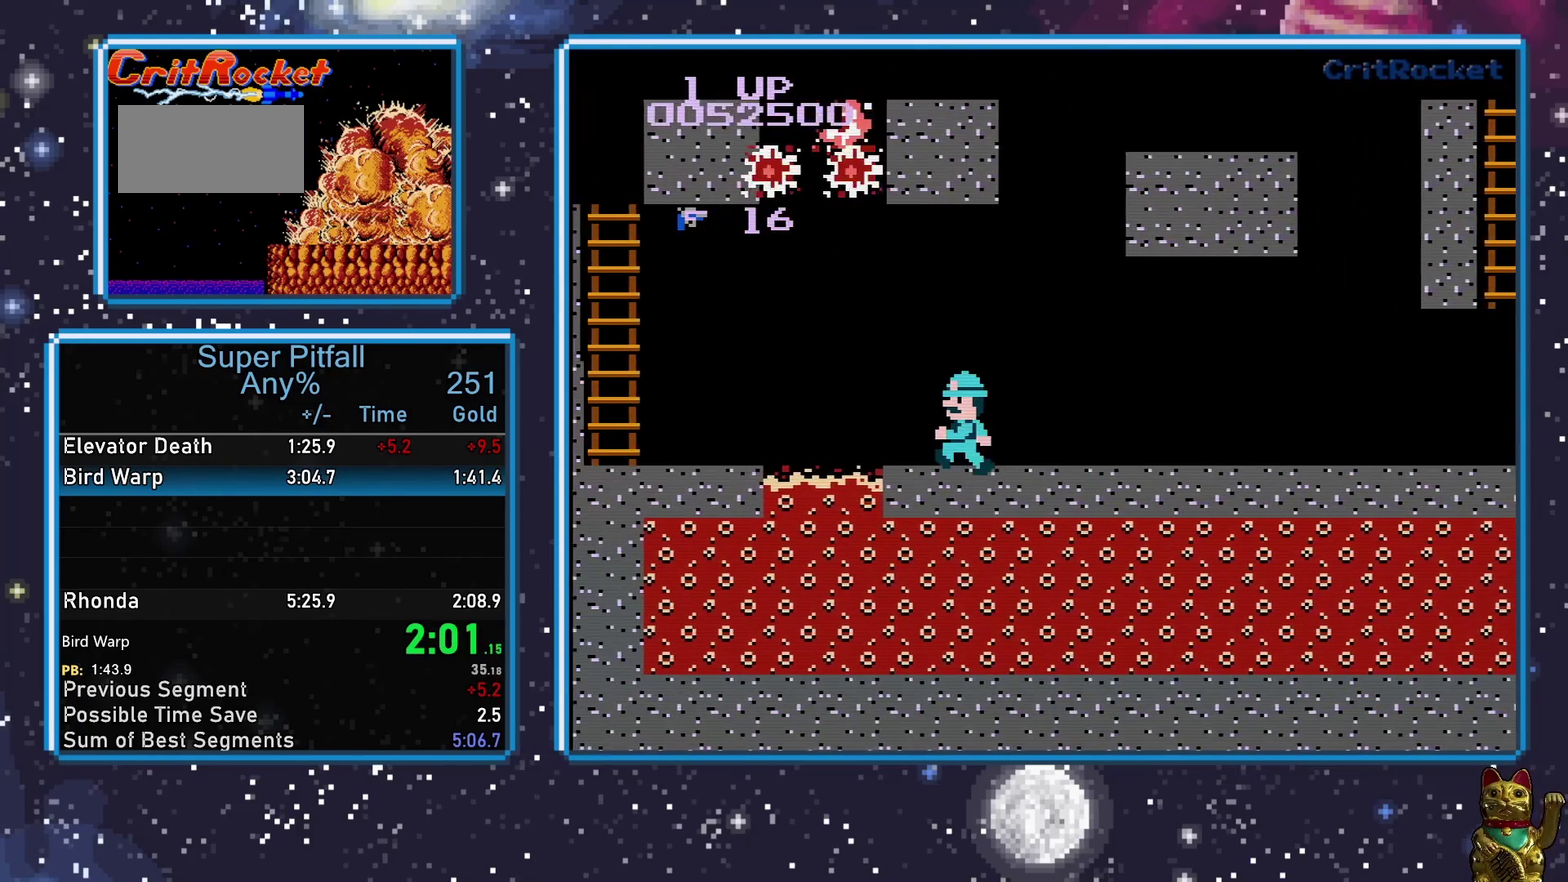
{"buttons": ["A", "DPAD_LEFT"], "events": [[433, "A", "down"]]}
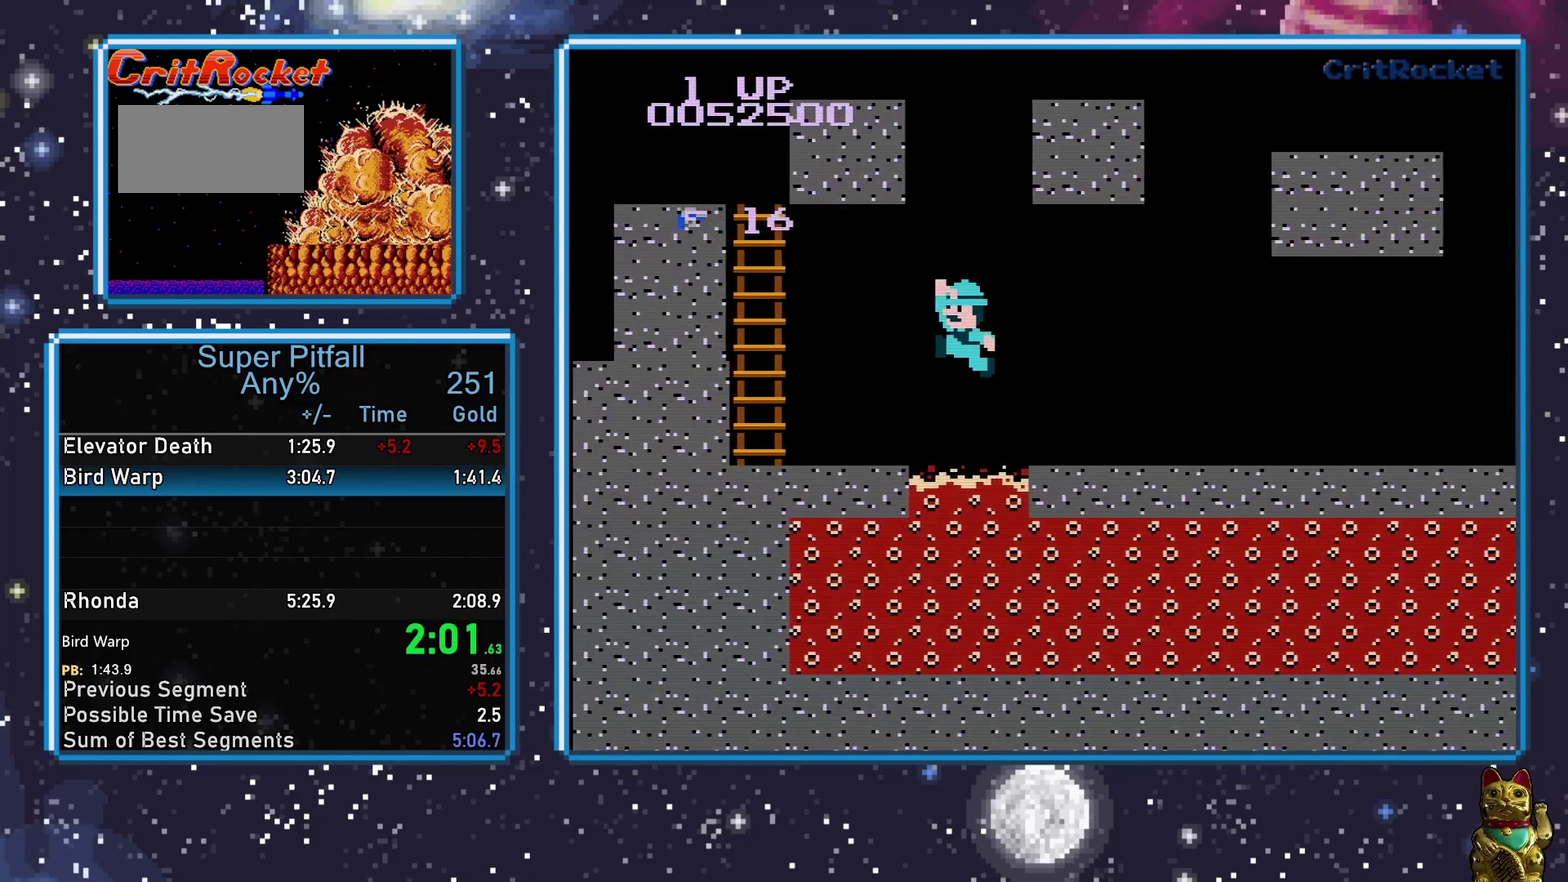
{"buttons": ["A", "DPAD_LEFT"], "events": []}
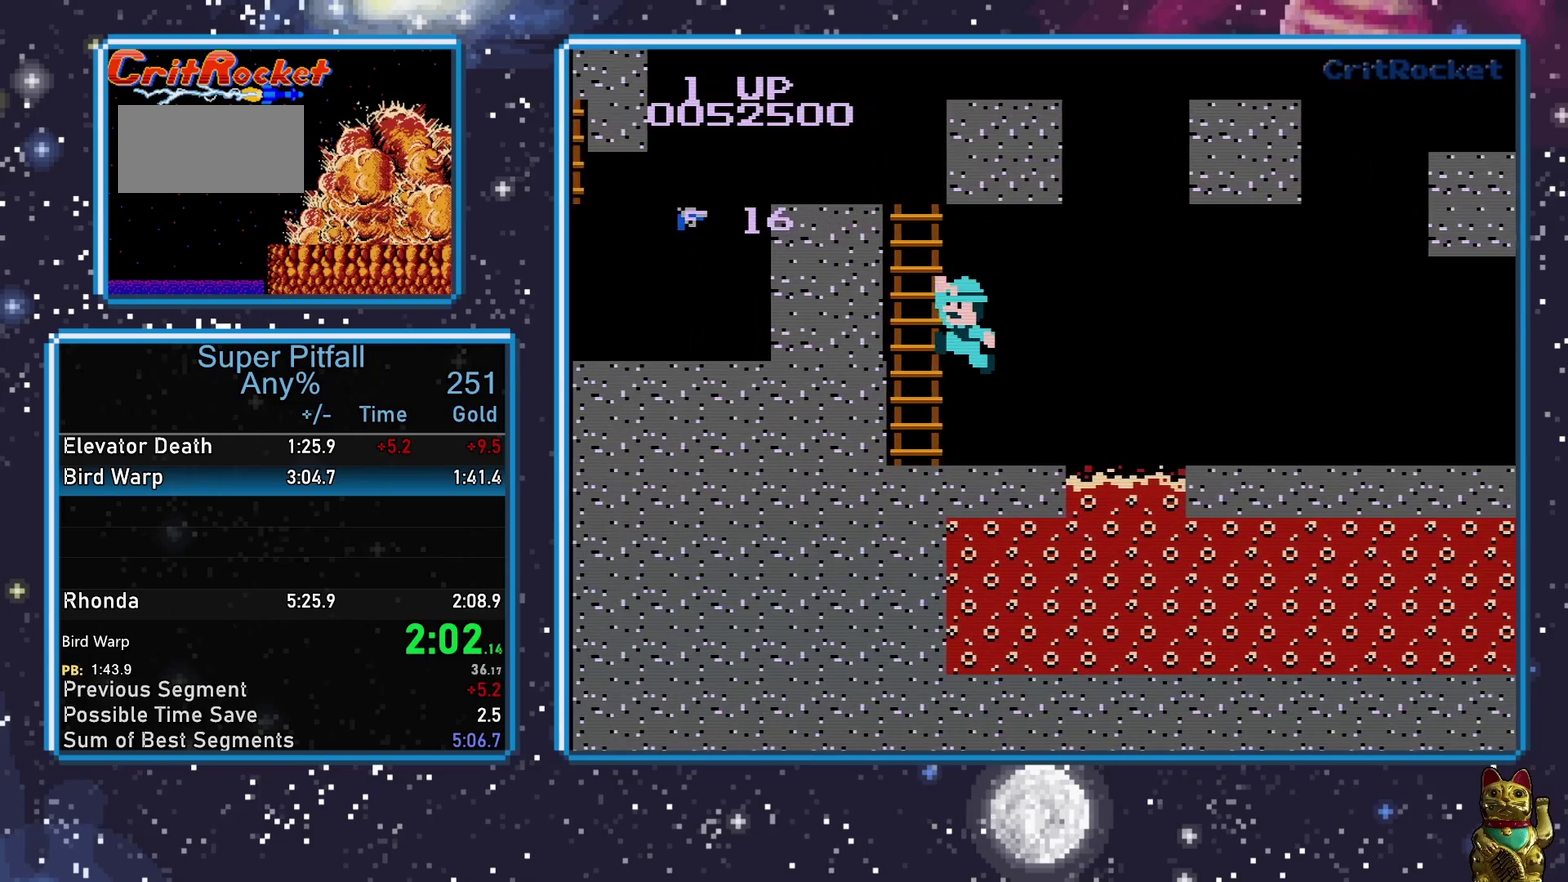
{"buttons": ["DPAD_UP"], "events": [[317, "DPAD_UP", "down"], [333, "DPAD_LEFT", "up"], [400, "A", "up"]]}
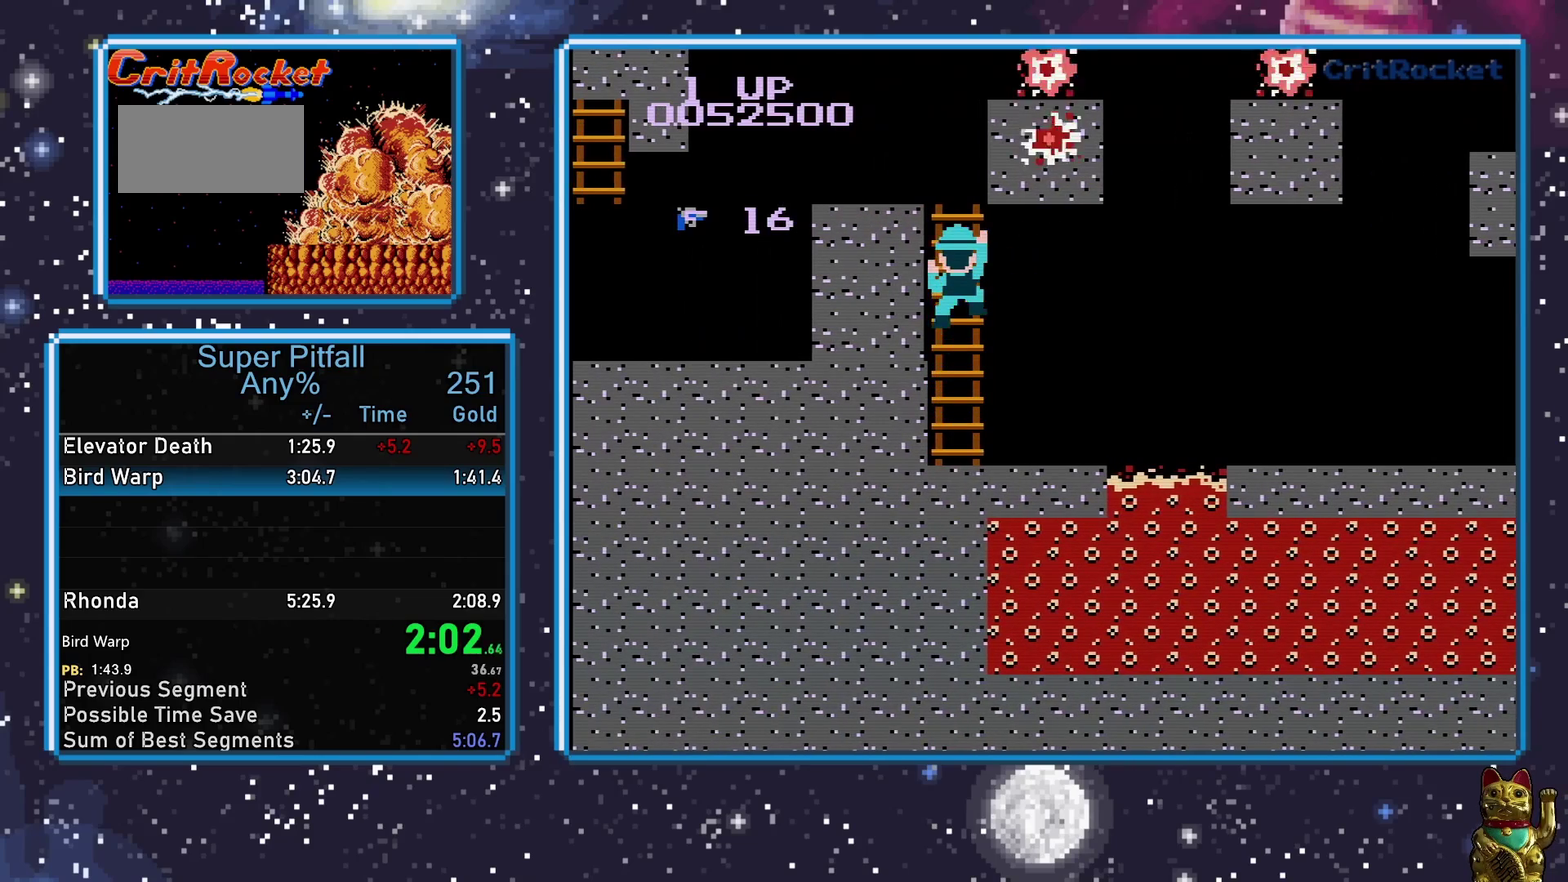
{"buttons": ["DPAD_UP"], "events": []}
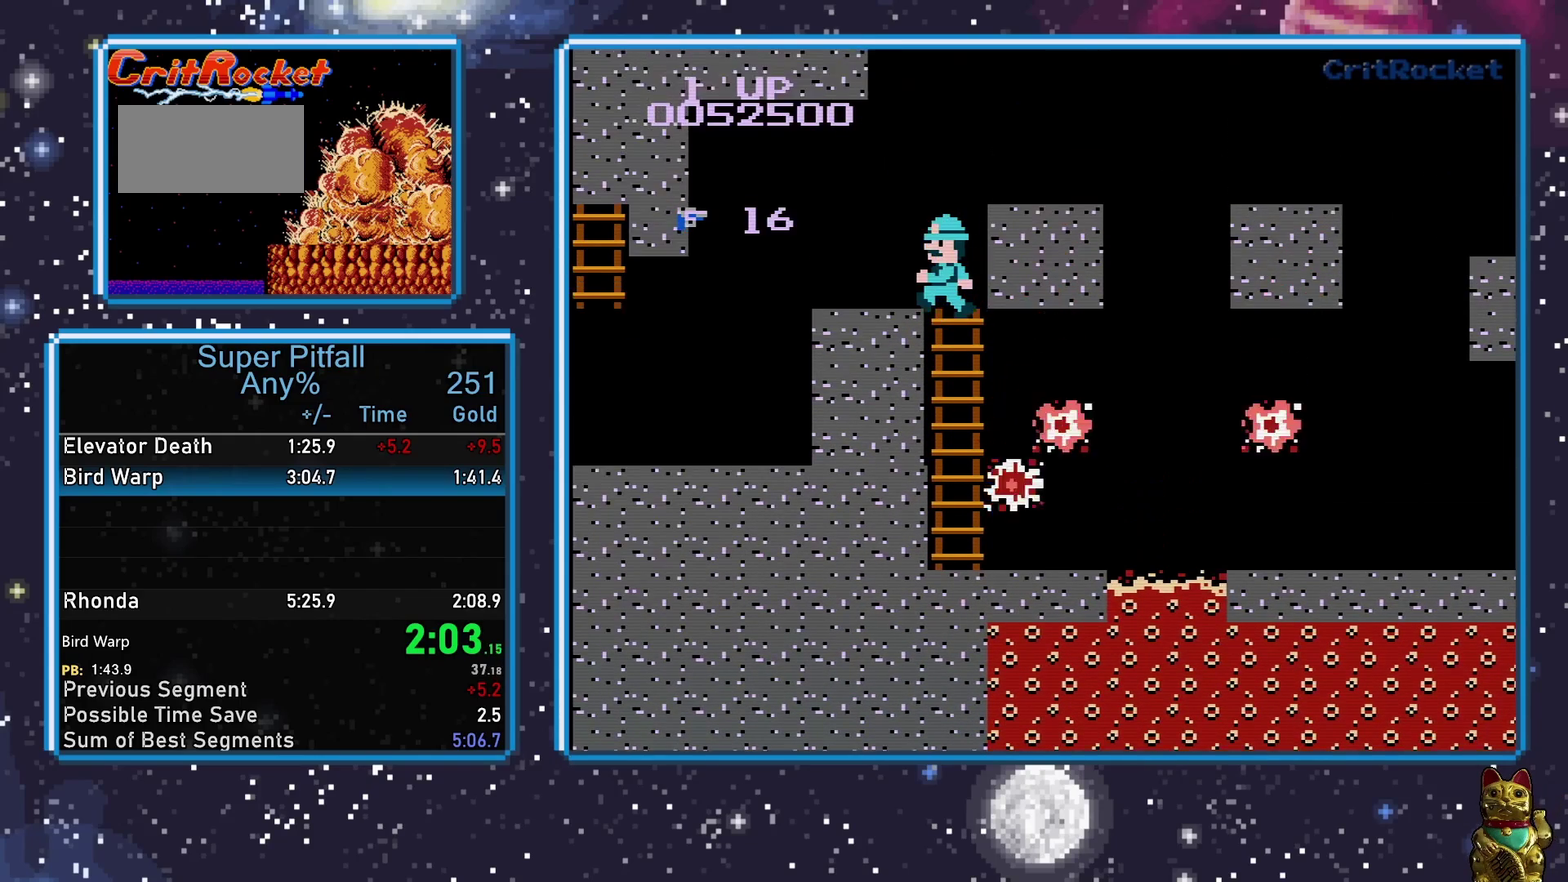
{"buttons": ["DPAD_LEFT"], "events": [[183, "DPAD_LEFT", "down"], [217, "A", "down"], [217, "DPAD_UP", "up"], [433, "A", "up"]]}
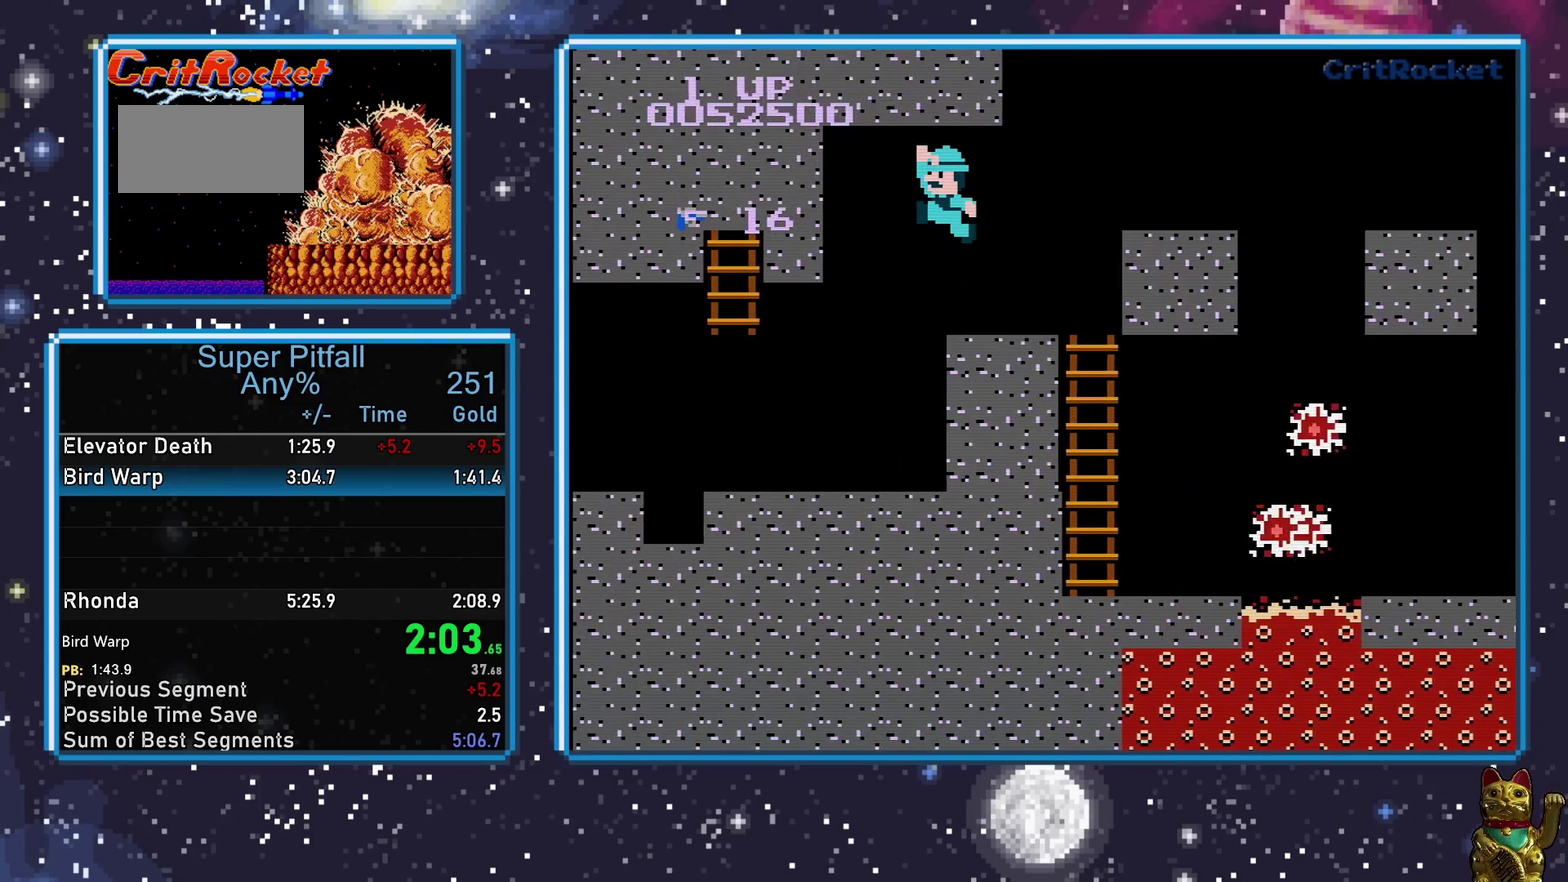
{"buttons": ["DPAD_LEFT"], "events": []}
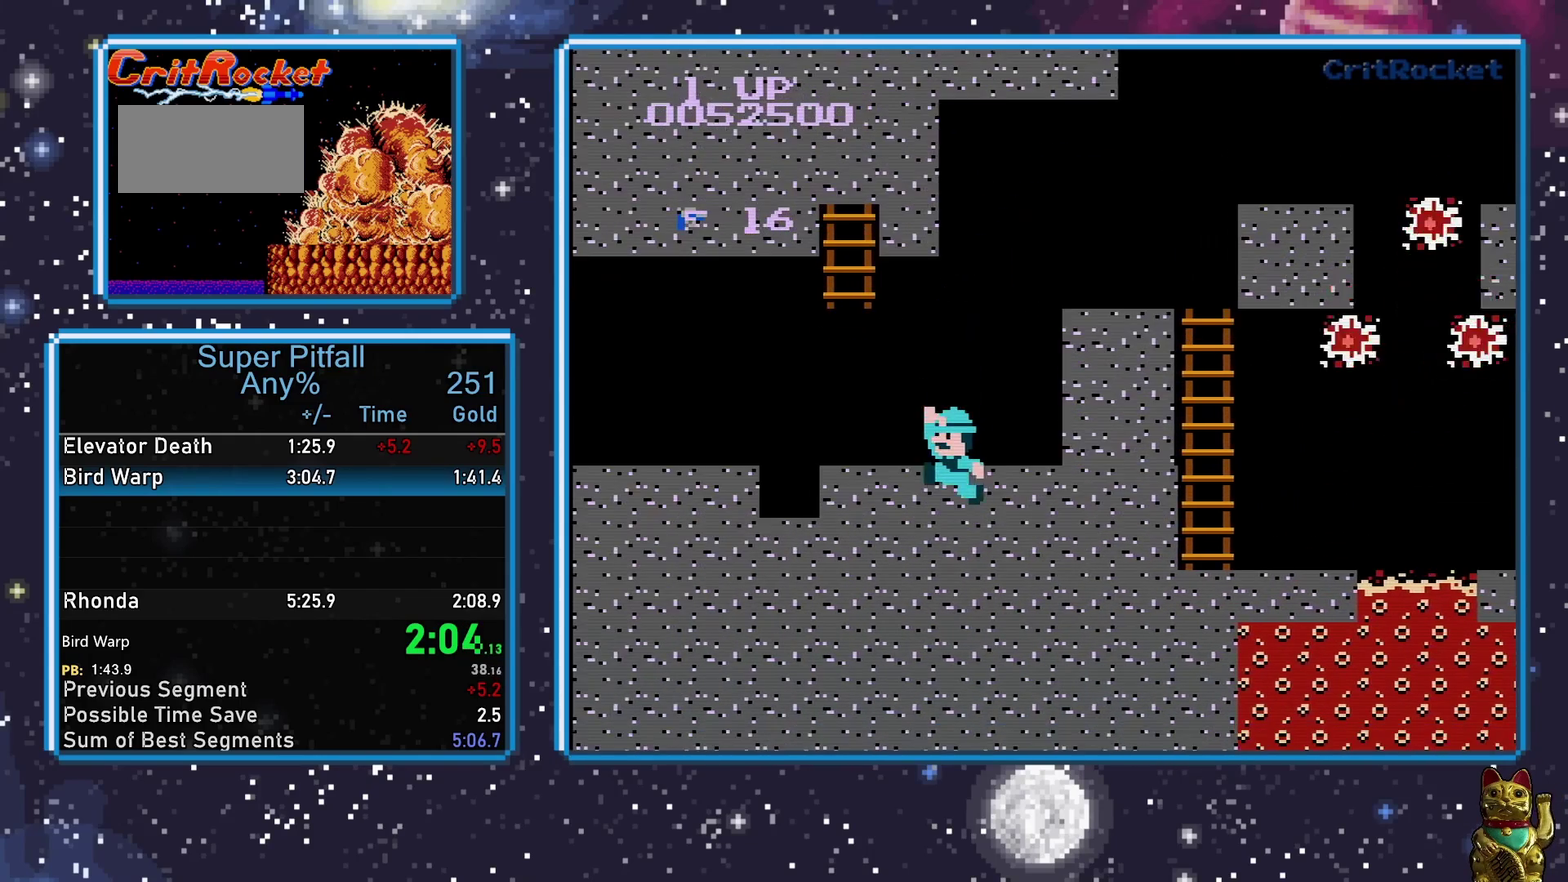
{"buttons": ["DPAD_LEFT"], "events": []}
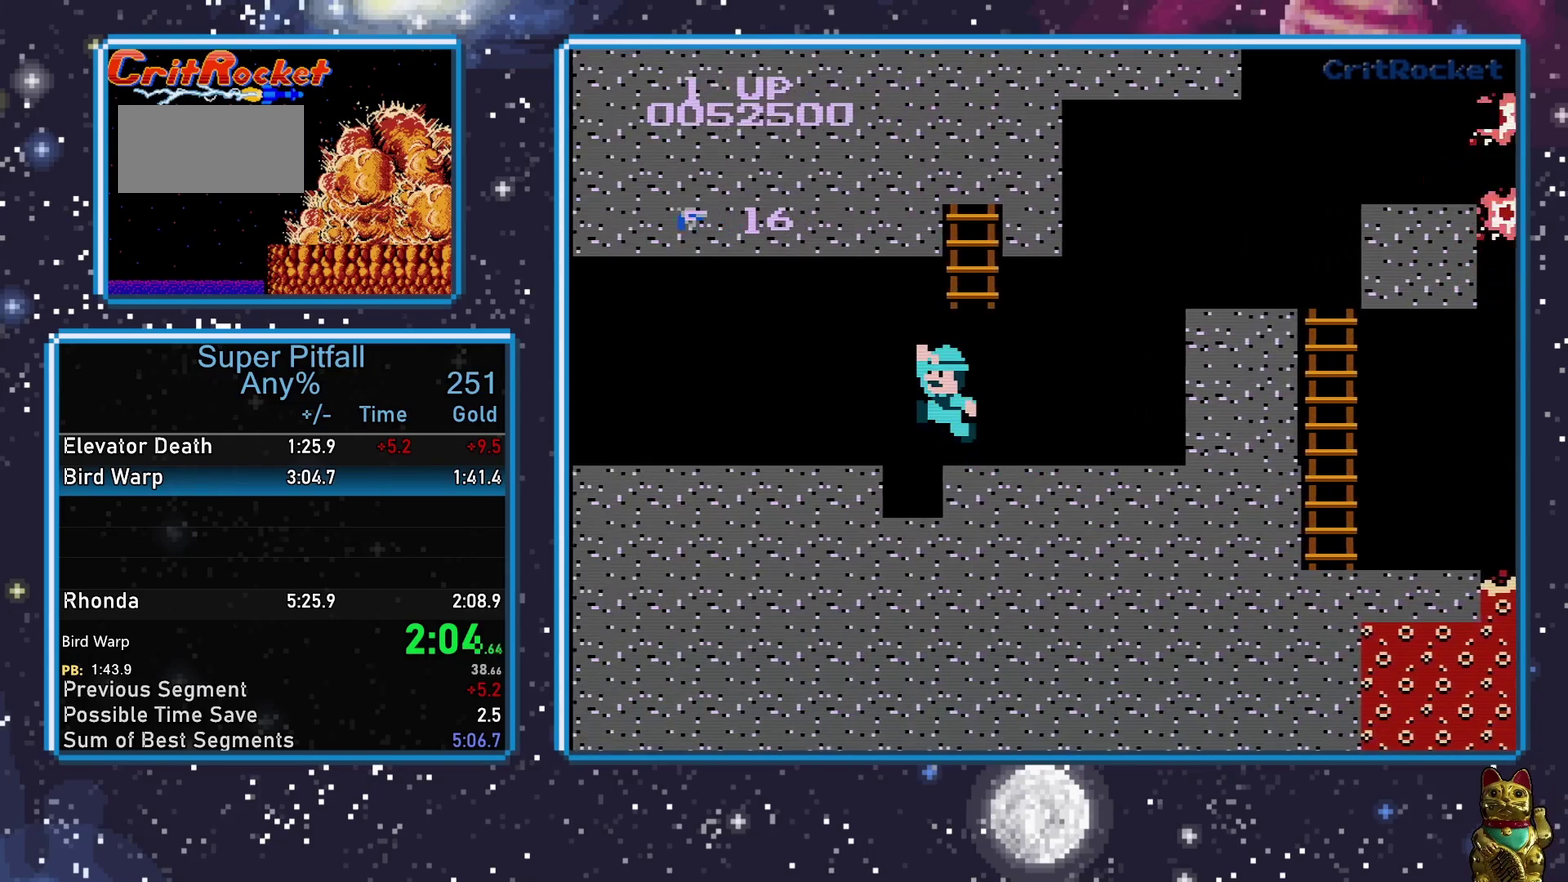
{"buttons": ["DPAD_LEFT"], "events": [[100, "A", "down"], [317, "A", "up"]]}
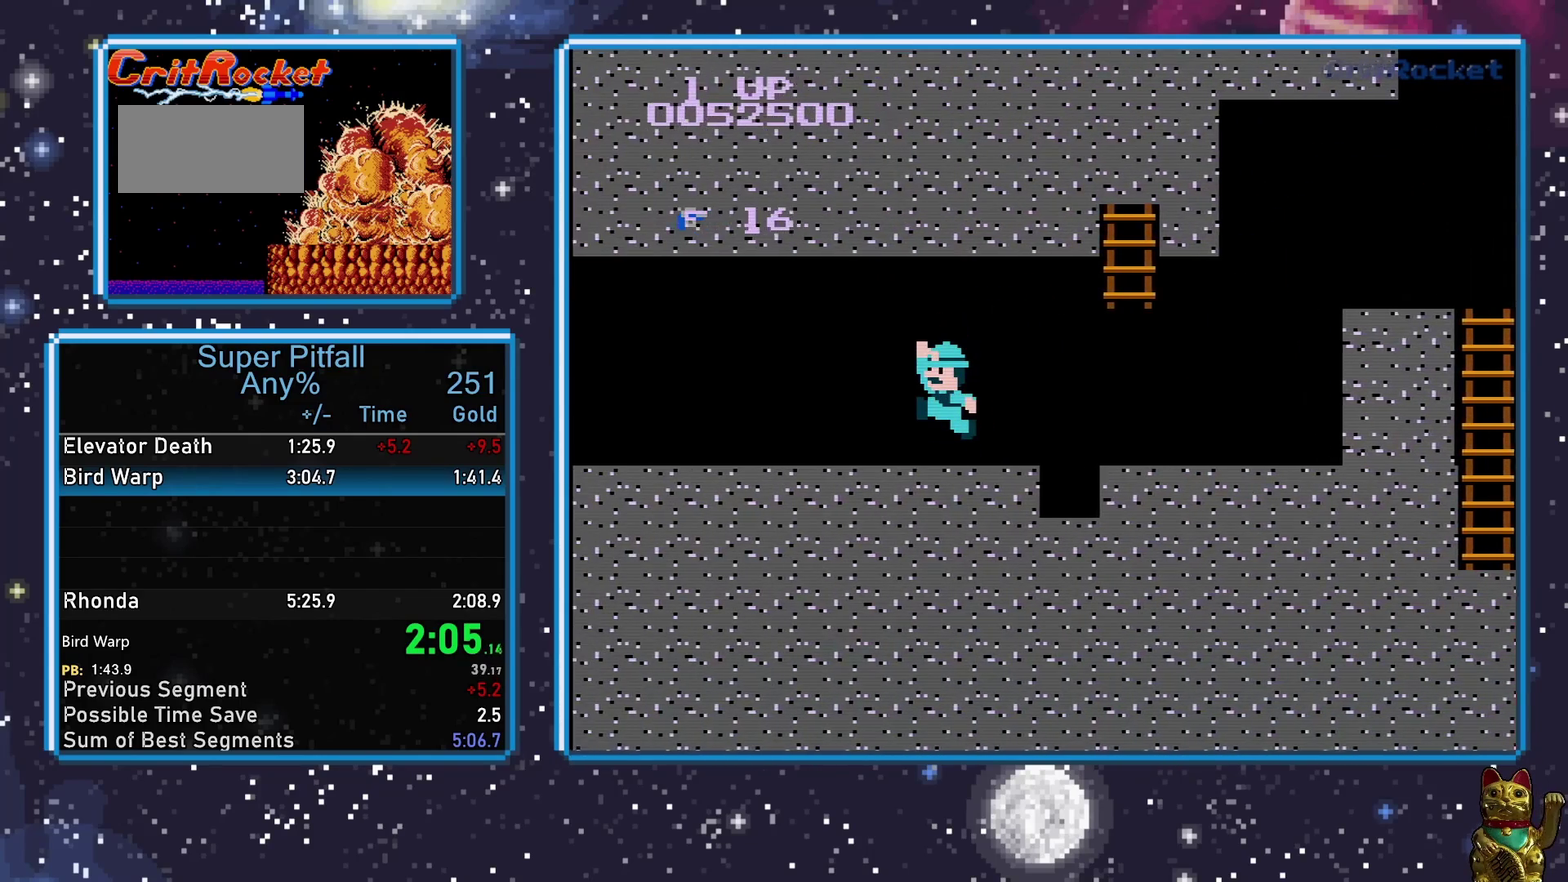
{"buttons": ["DPAD_LEFT"], "events": []}
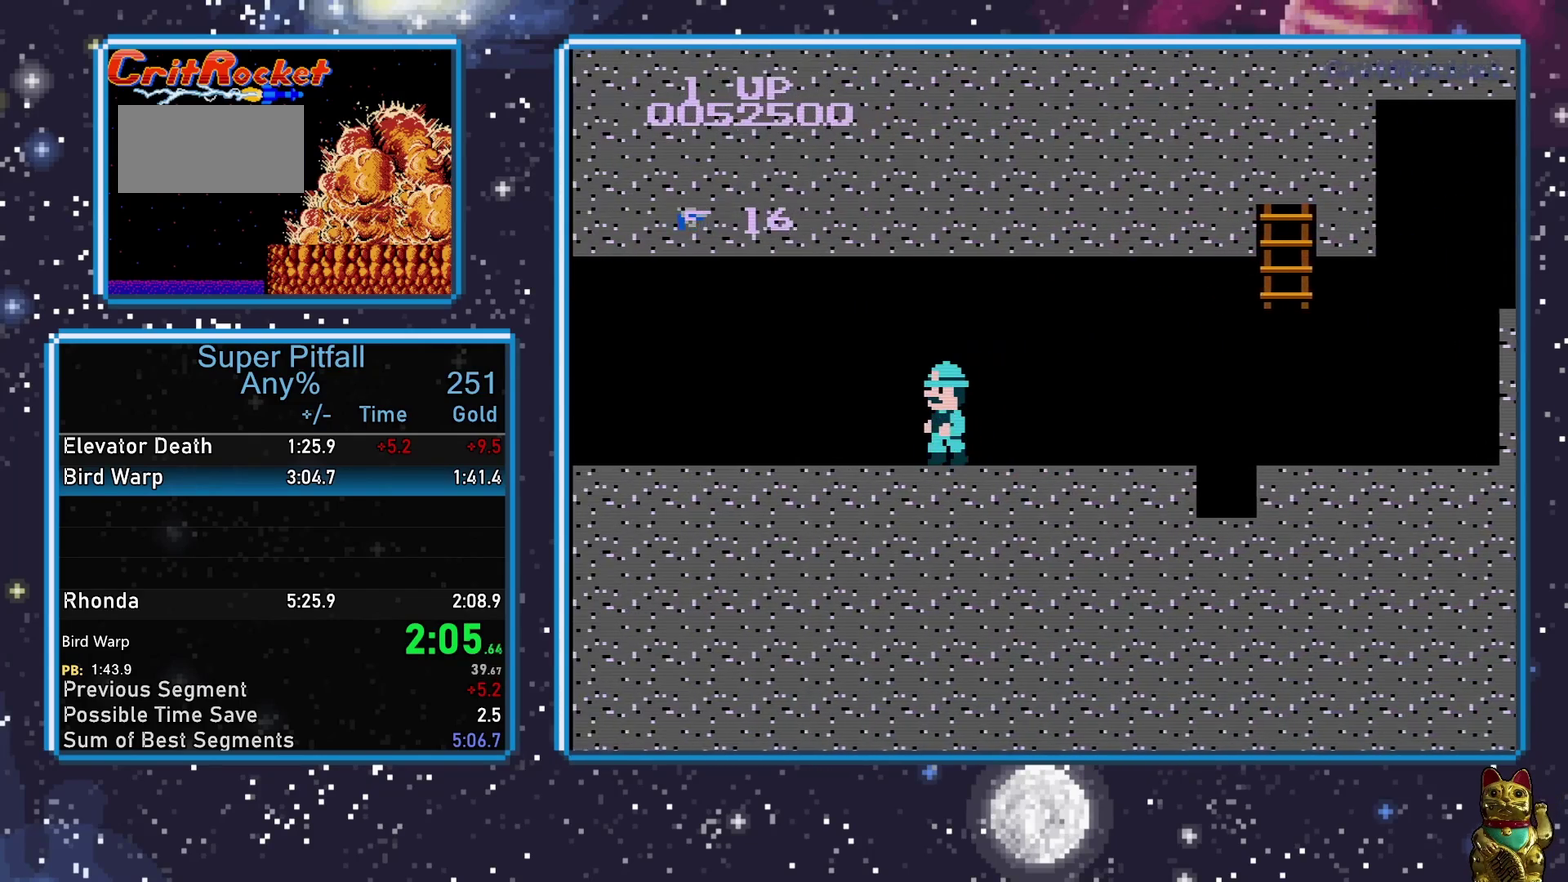
{"buttons": ["DPAD_LEFT"], "events": []}
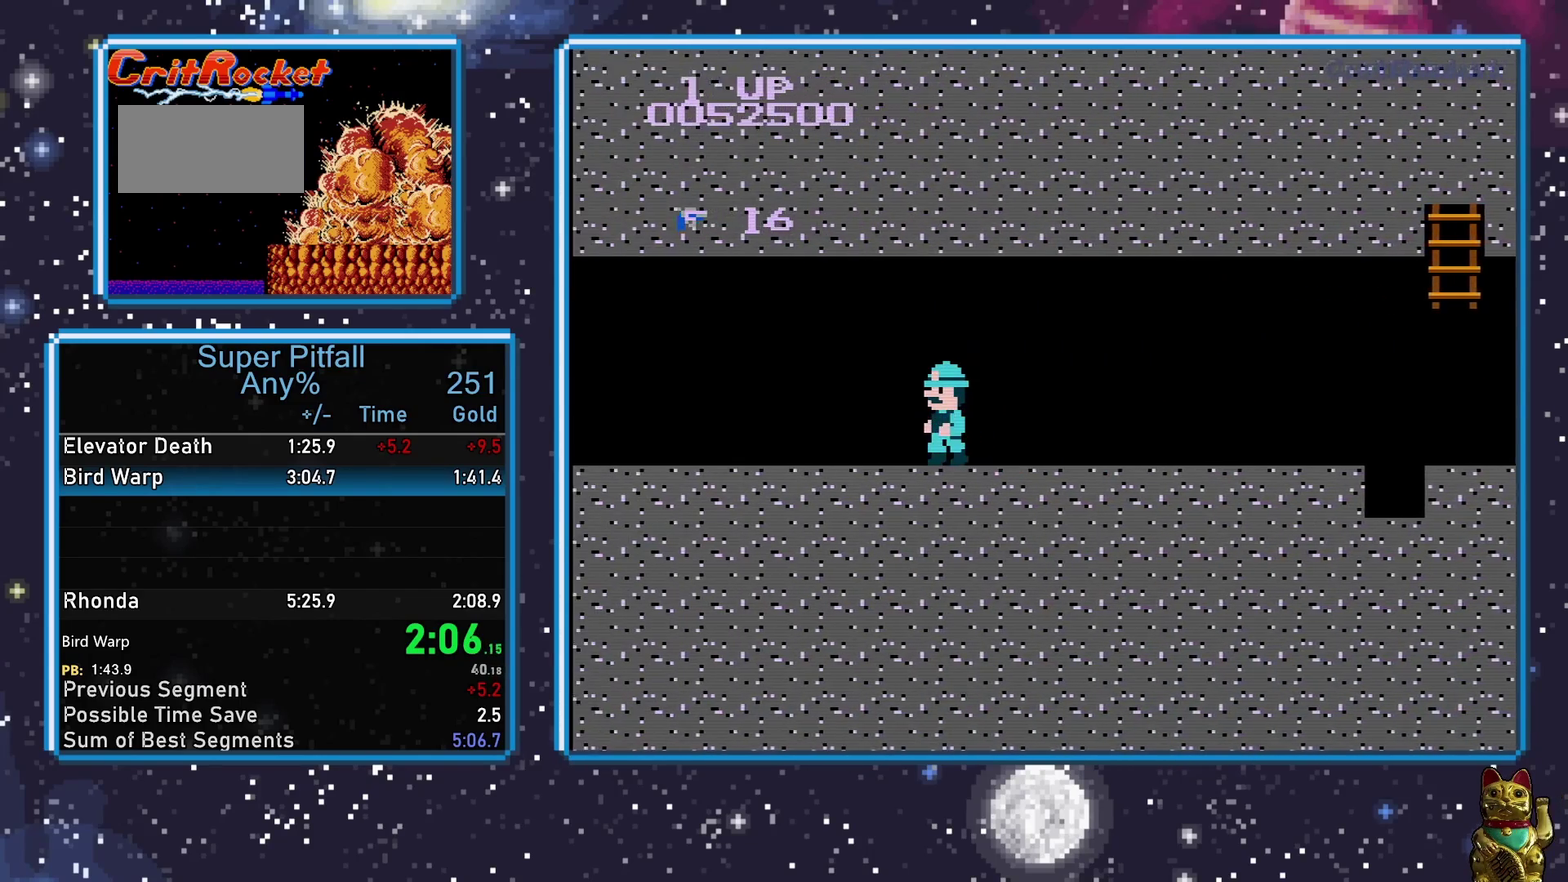
{"buttons": ["DPAD_LEFT"], "events": []}
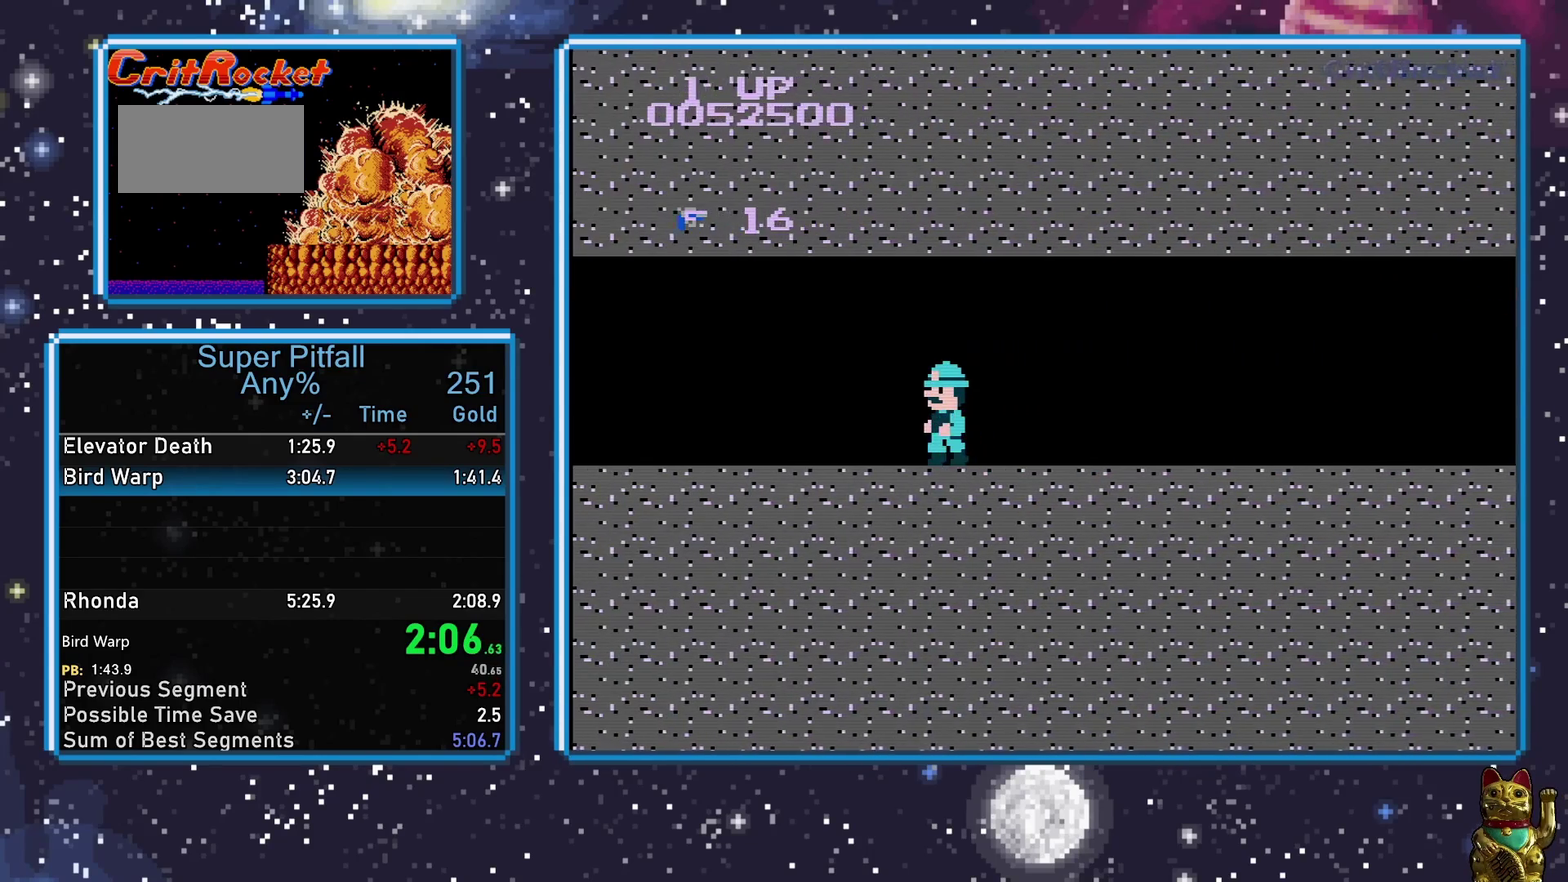
{"buttons": ["DPAD_LEFT"], "events": []}
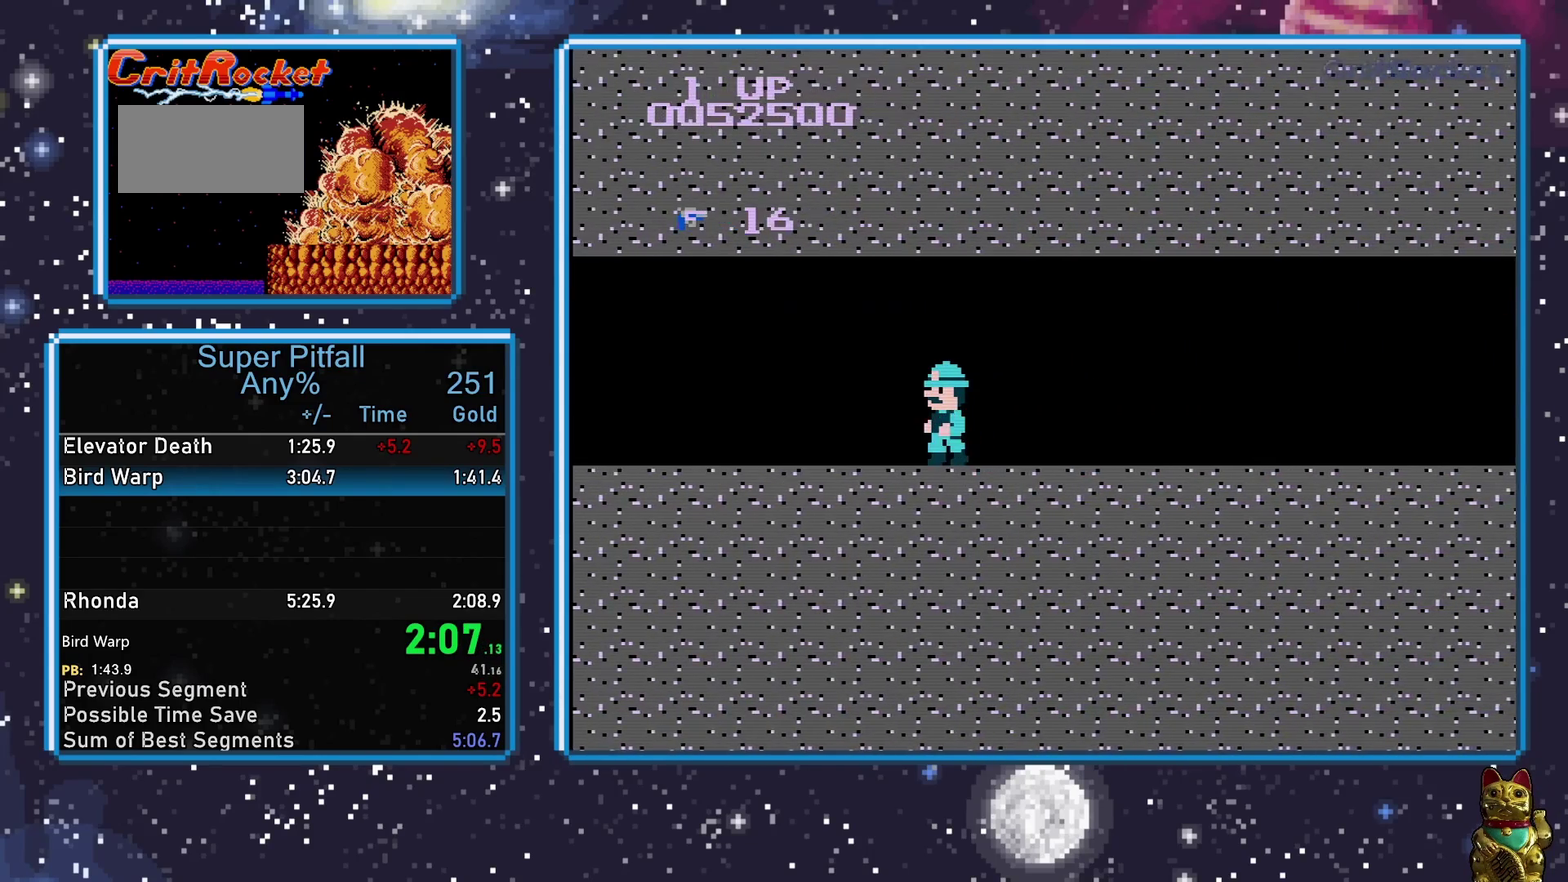
{"buttons": ["DPAD_LEFT"], "events": []}
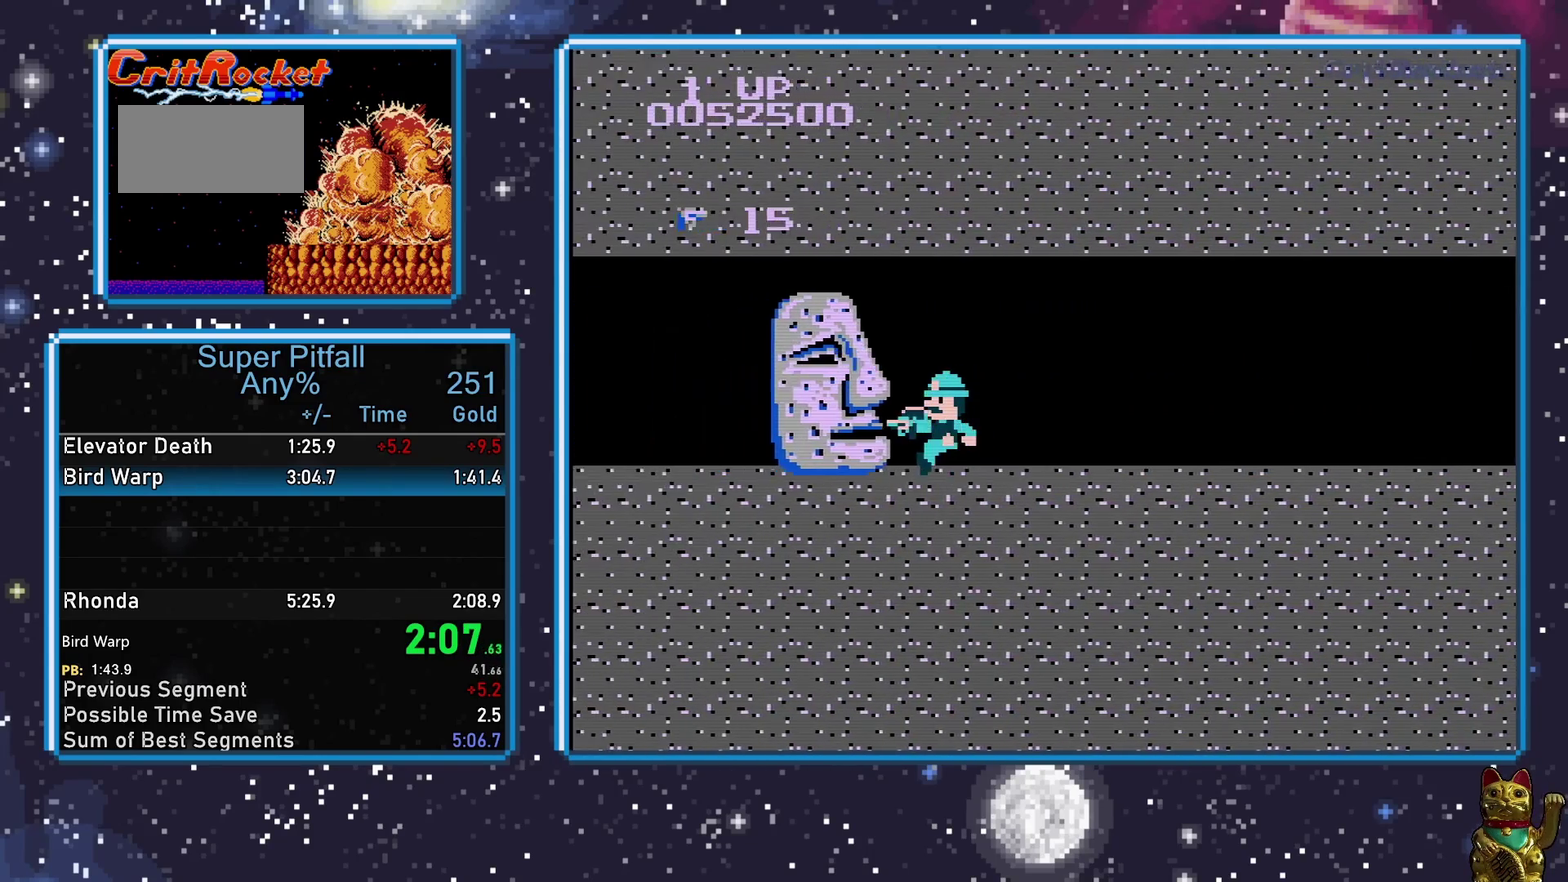
{"buttons": ["DPAD_LEFT"], "events": [[183, "B", "down"], [300, "B", "up"]]}
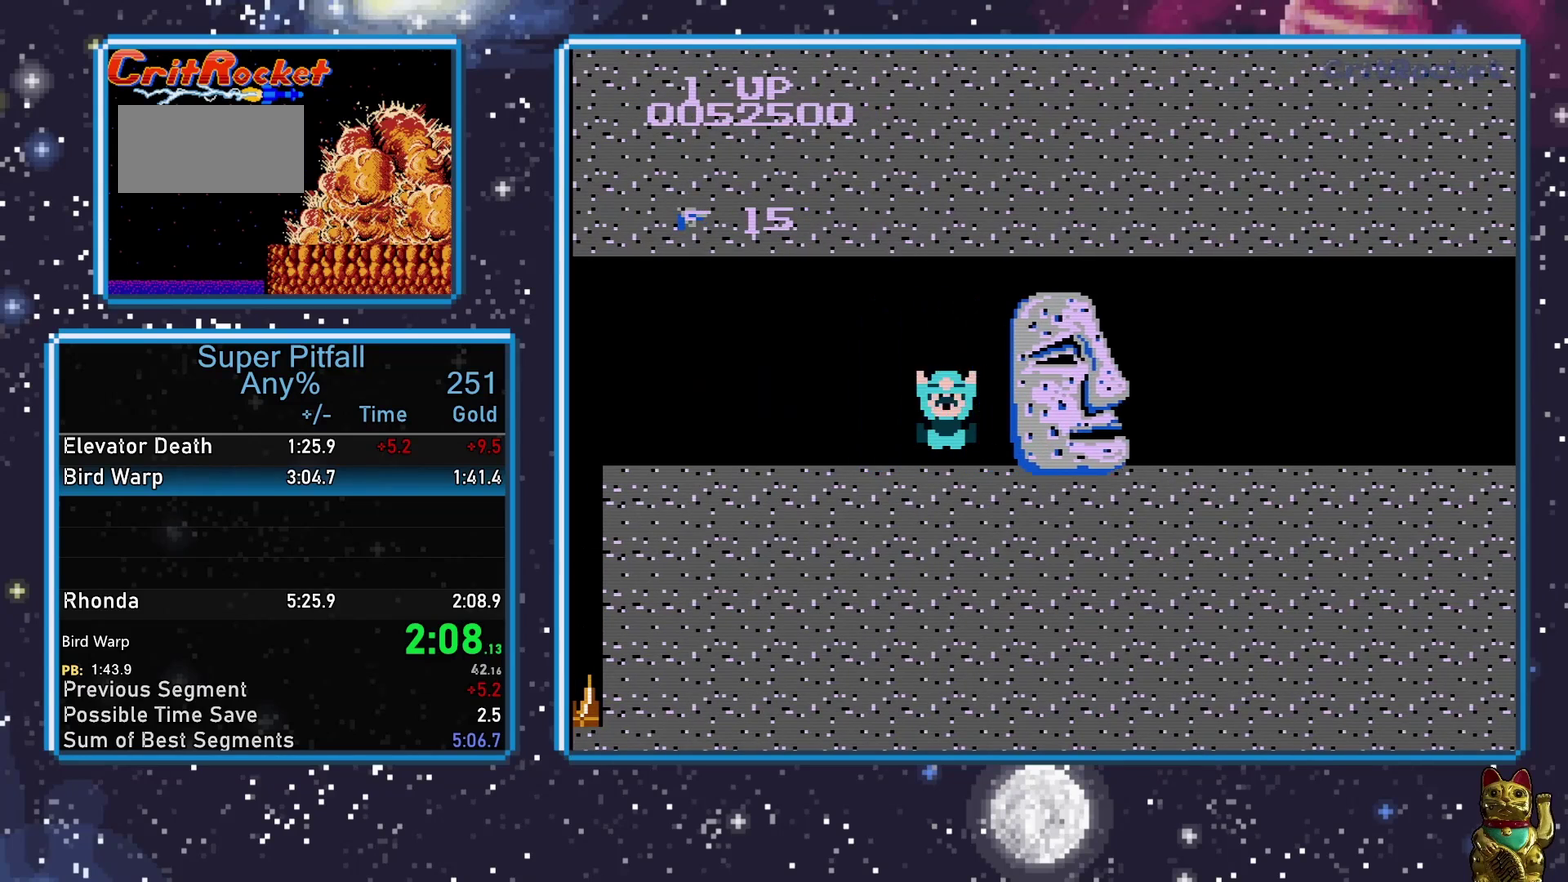
{"buttons": [], "events": [[333, "DPAD_LEFT", "up"]]}